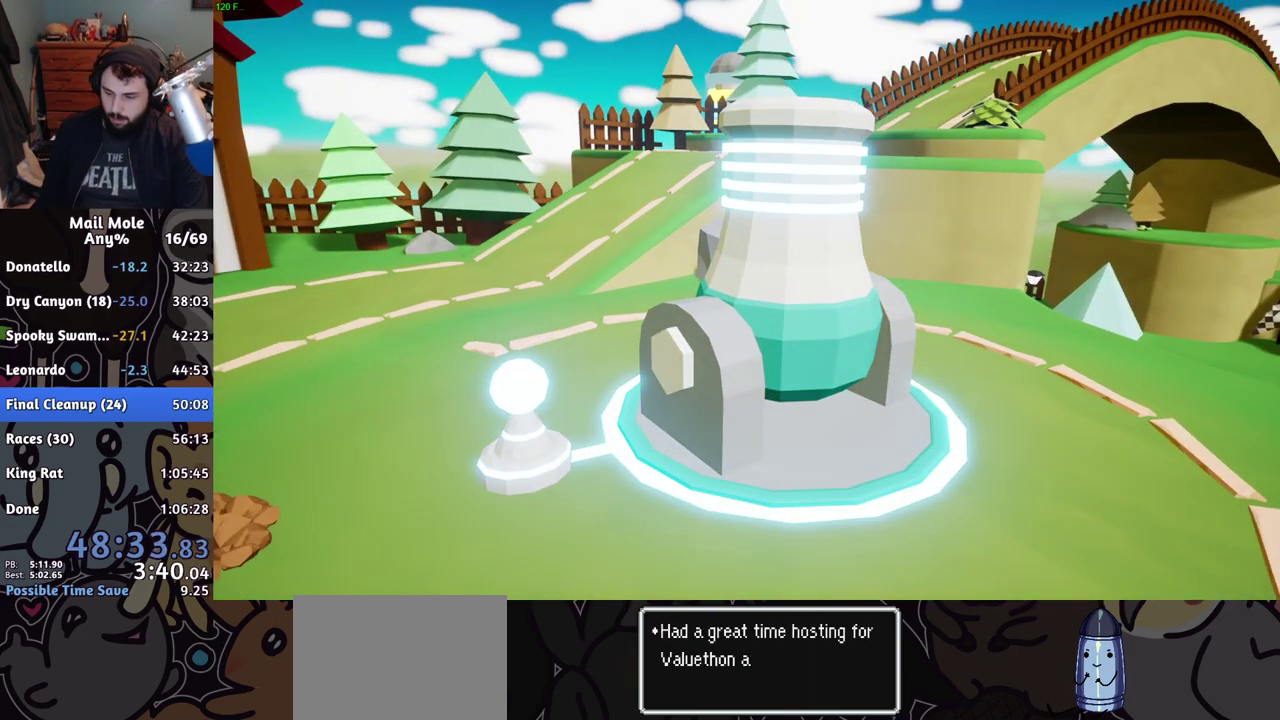
Gameplay with a controller (PlayStation layout); each line is a JSON object with the inputs held at the frame after it. "events" lists button and stick changes between this image and that frame as [ms after this image, input, new state], when the widget could be followed in between.
{"buttons": [], "left_stick": "center", "right_stick": "center", "events": [[151, "CROSS", "down"], [201, "CROSS", "up"], [301, "CROSS", "down"], [351, "CROSS", "up"]]}
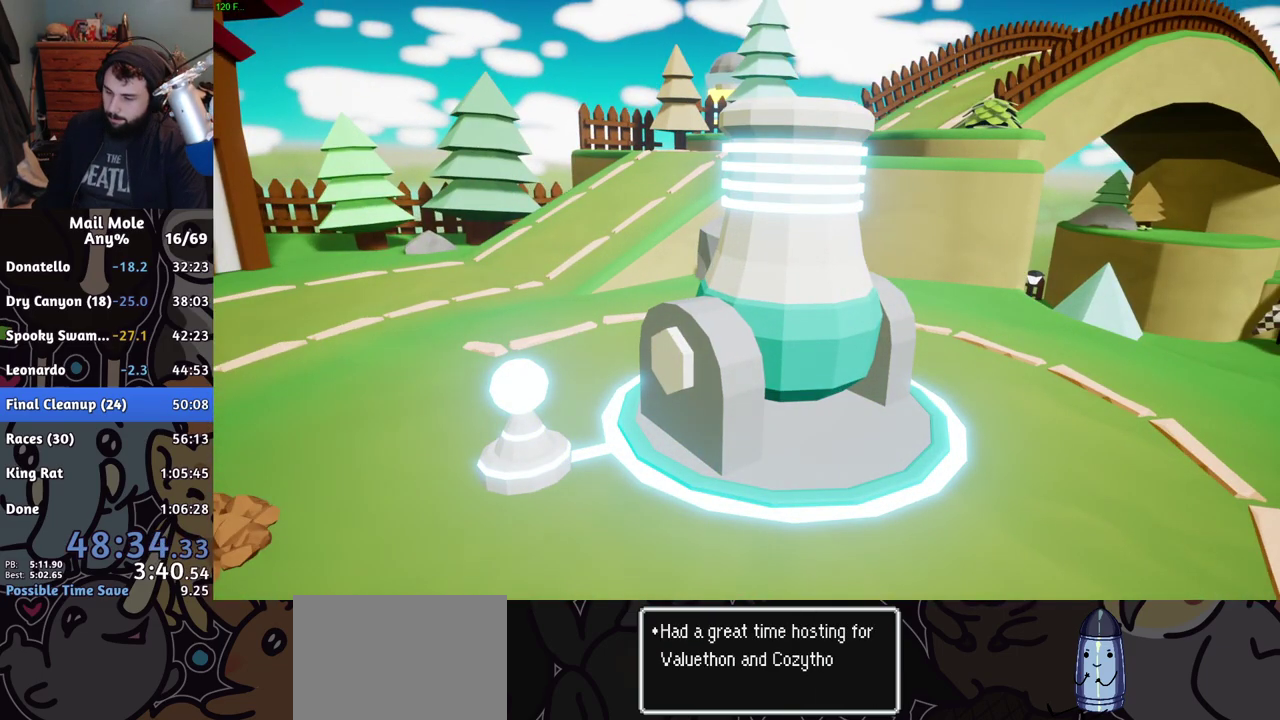
{"buttons": ["CROSS"], "left_stick": "down-left", "right_stick": "center", "events": [[50, "CROSS", "down"], [117, "CROSS", "up"], [200, "CROSS", "down"], [250, "CROSS", "up"], [334, "CROSS", "down"], [384, "CROSS", "up"], [450, "CROSS", "down"], [467, "left_stick", "down-left"]]}
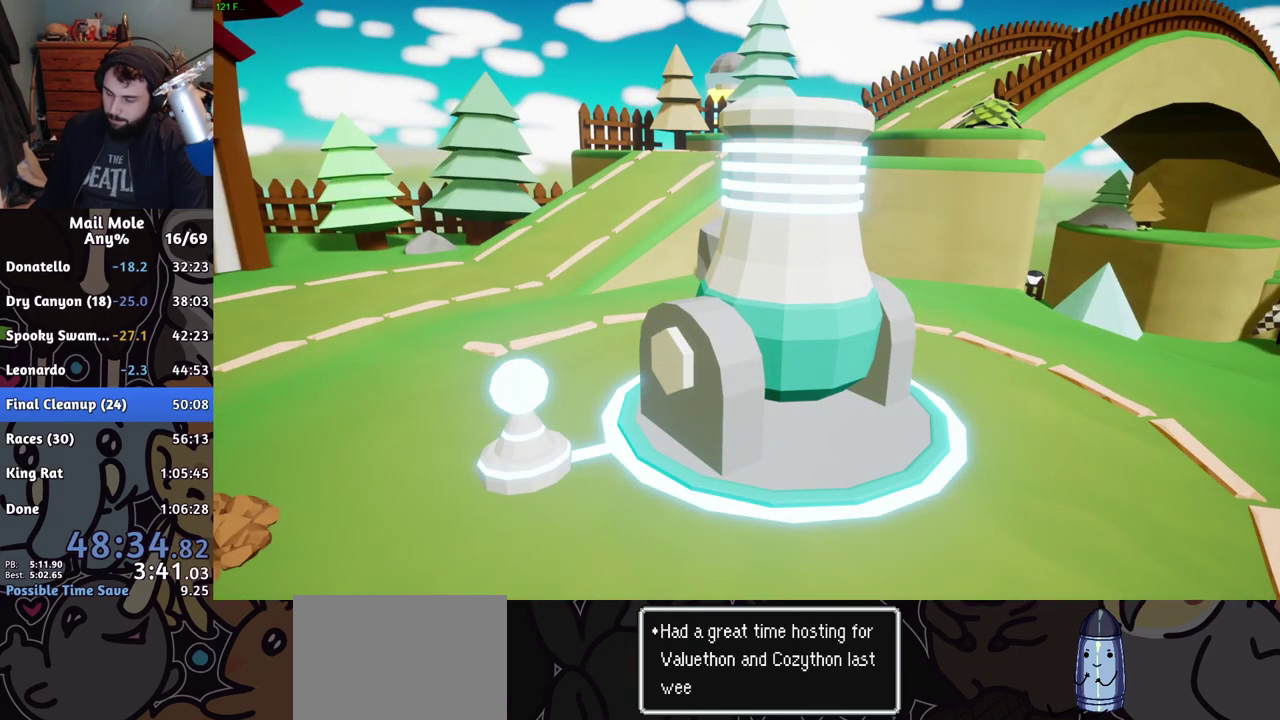
{"buttons": [], "left_stick": "down-left", "right_stick": "center", "events": [[34, "CROSS", "up"], [134, "CROSS", "down"], [184, "CROSS", "up"], [267, "CROSS", "down"], [351, "CROSS", "up"], [434, "CROSS", "down"], [501, "CROSS", "up"]]}
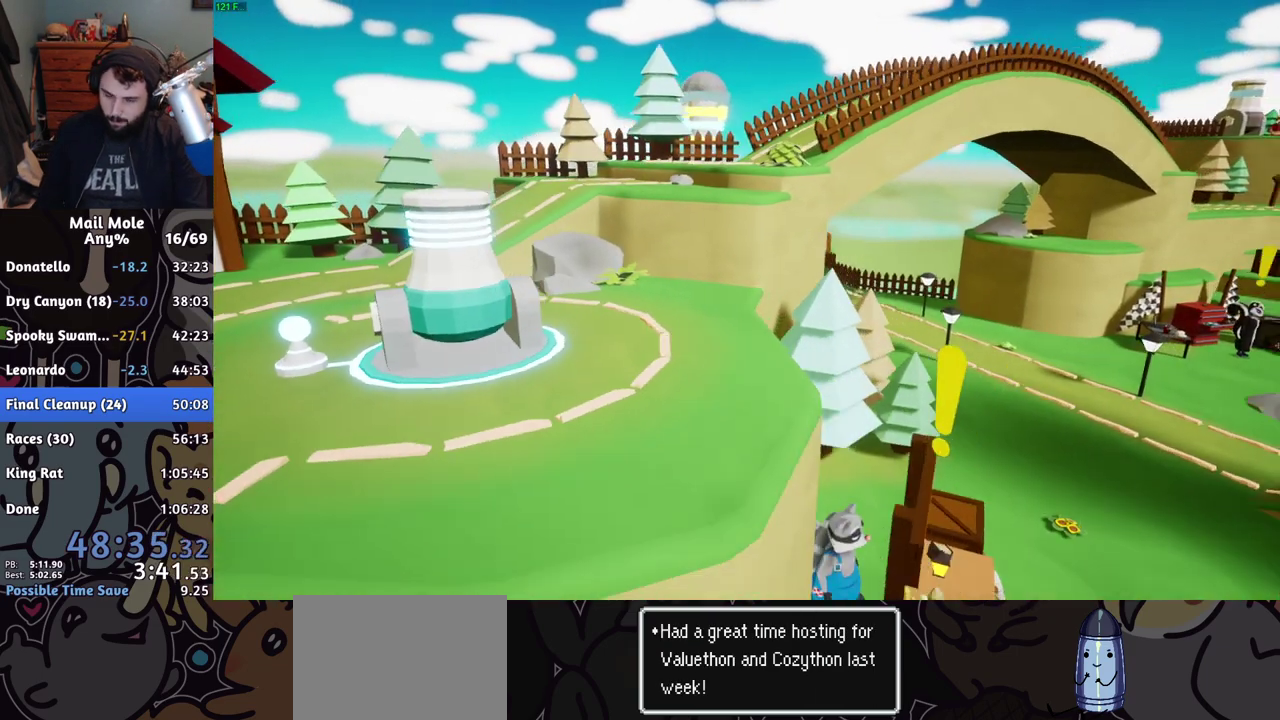
{"buttons": [], "left_stick": "down-left", "right_stick": "center", "events": [[83, "CROSS", "down"], [150, "CROSS", "up"], [250, "CROSS", "down"], [317, "CROSS", "up"], [400, "CROSS", "down"], [467, "CROSS", "up"]]}
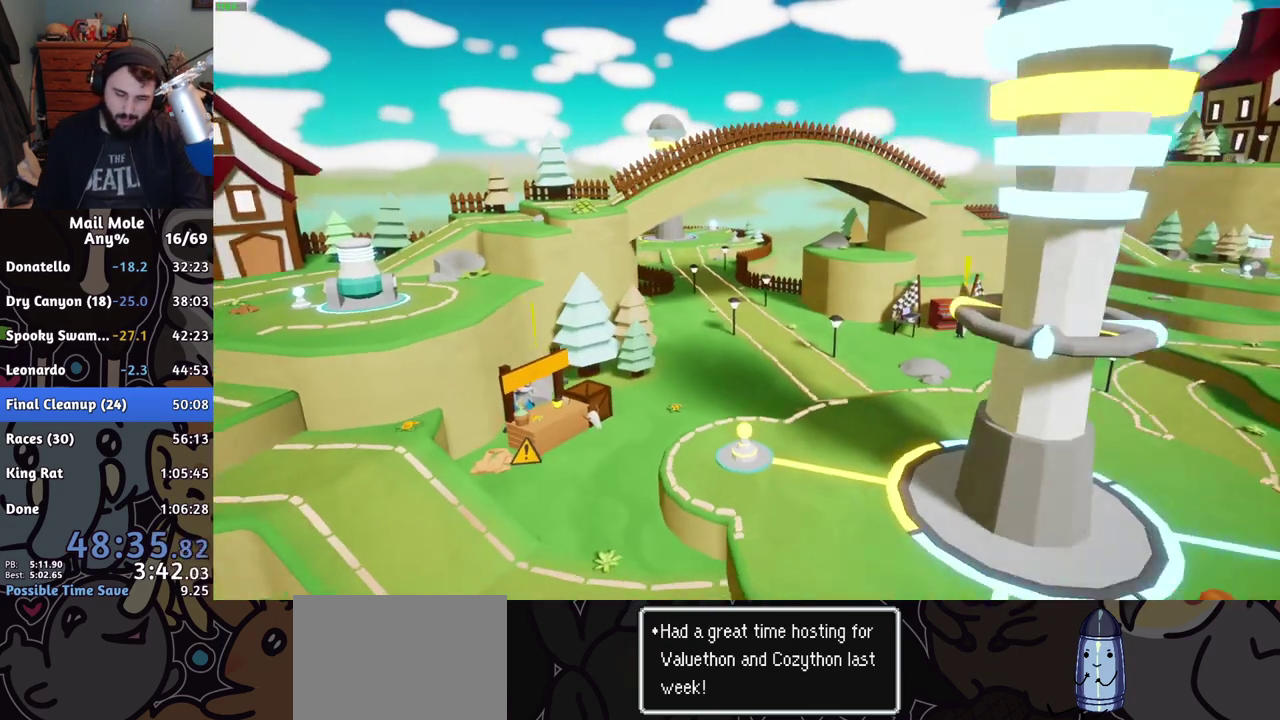
{"buttons": ["CROSS"], "left_stick": "down-left", "right_stick": "center", "events": [[50, "CROSS", "down"], [134, "CROSS", "up"], [201, "CROSS", "down"], [284, "CROSS", "up"], [351, "CROSS", "down"], [434, "CROSS", "up"], [501, "CROSS", "down"]]}
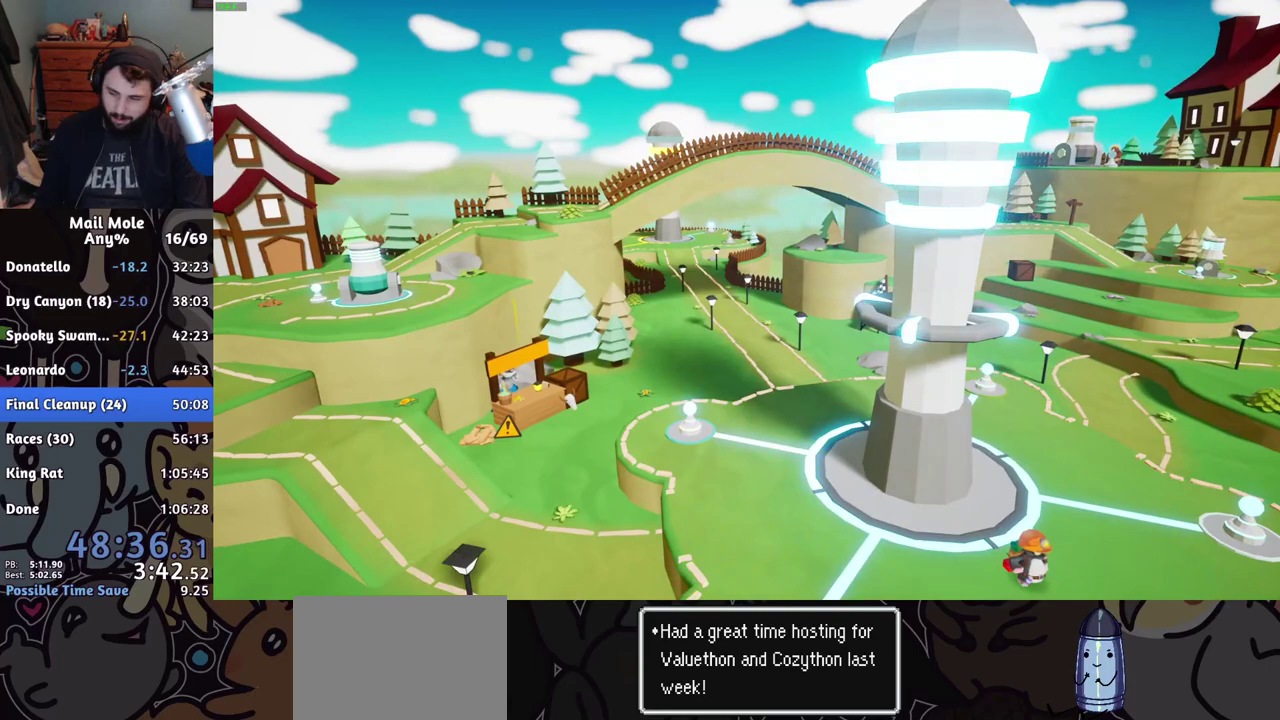
{"buttons": ["CROSS"], "left_stick": "down-left", "right_stick": "center", "events": [[83, "CROSS", "up"], [167, "CROSS", "down"], [233, "CROSS", "up"], [300, "CROSS", "down"], [384, "CROSS", "up"], [467, "CROSS", "down"]]}
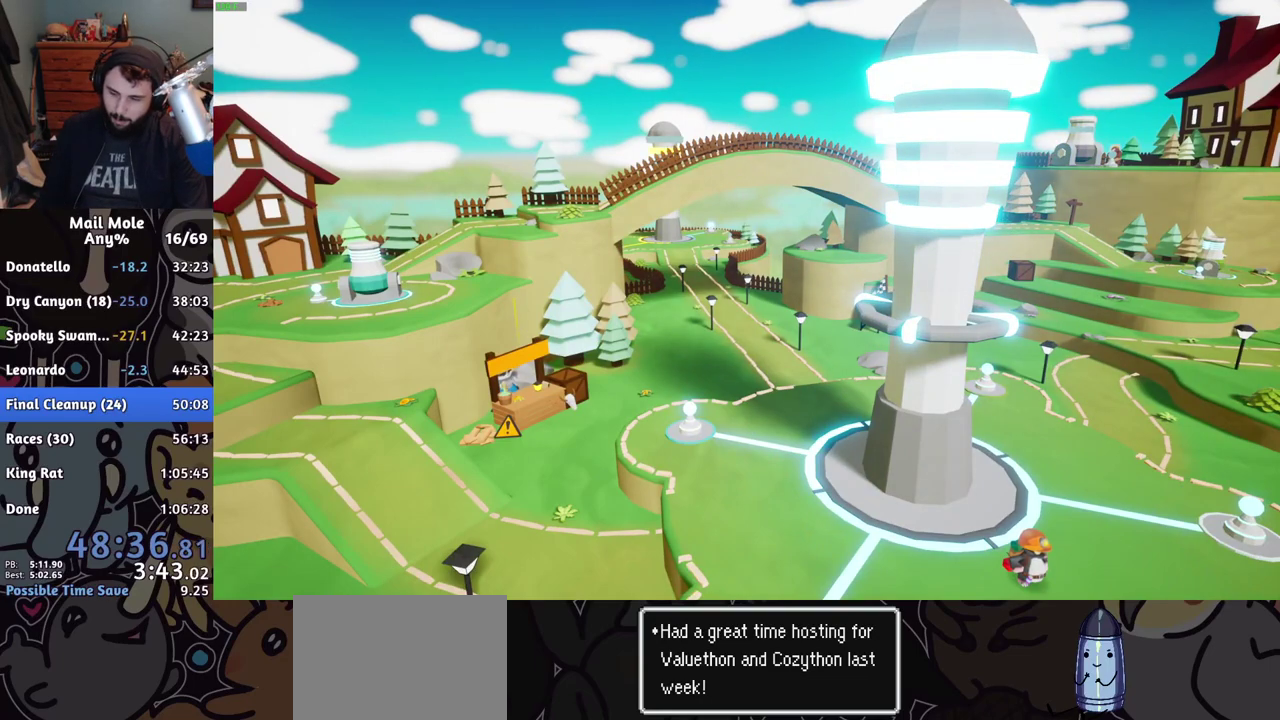
{"buttons": [], "left_stick": "down-left", "right_stick": "center"}
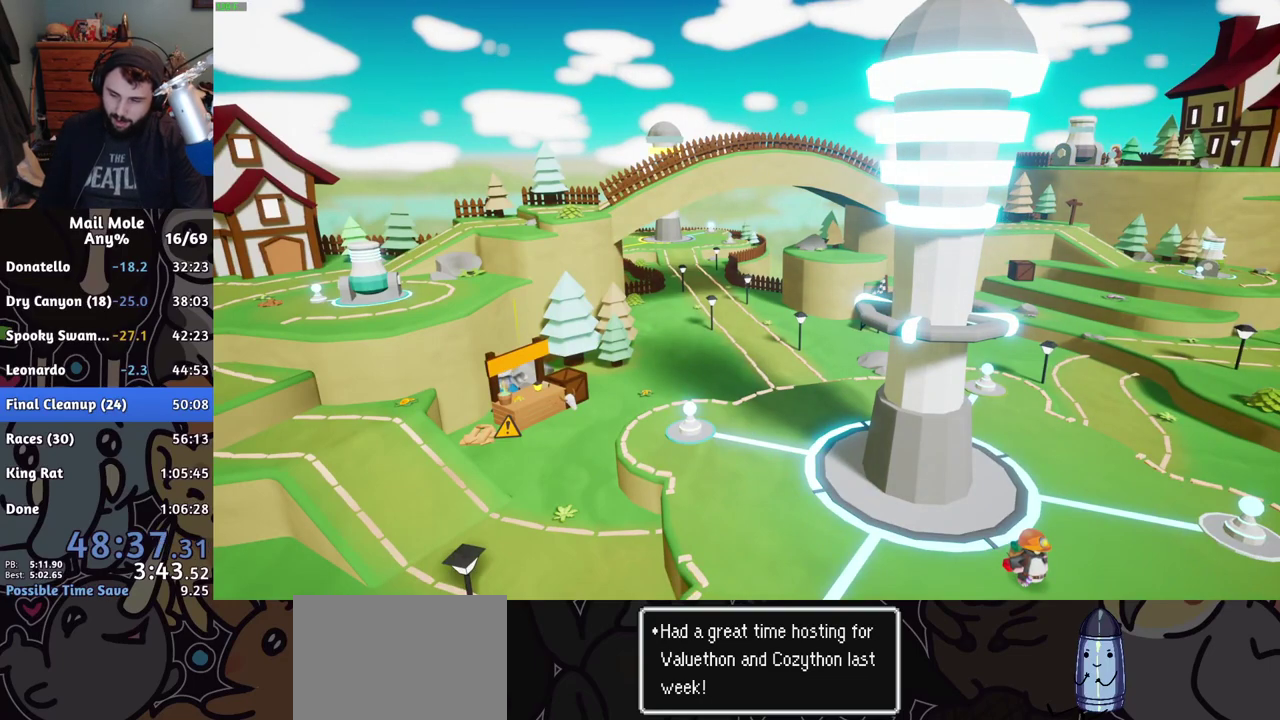
{"buttons": [], "left_stick": "down-left", "right_stick": "center", "events": [[117, "CROSS", "down"], [167, "CROSS", "up"], [250, "CROSS", "down"], [300, "CROSS", "up"]]}
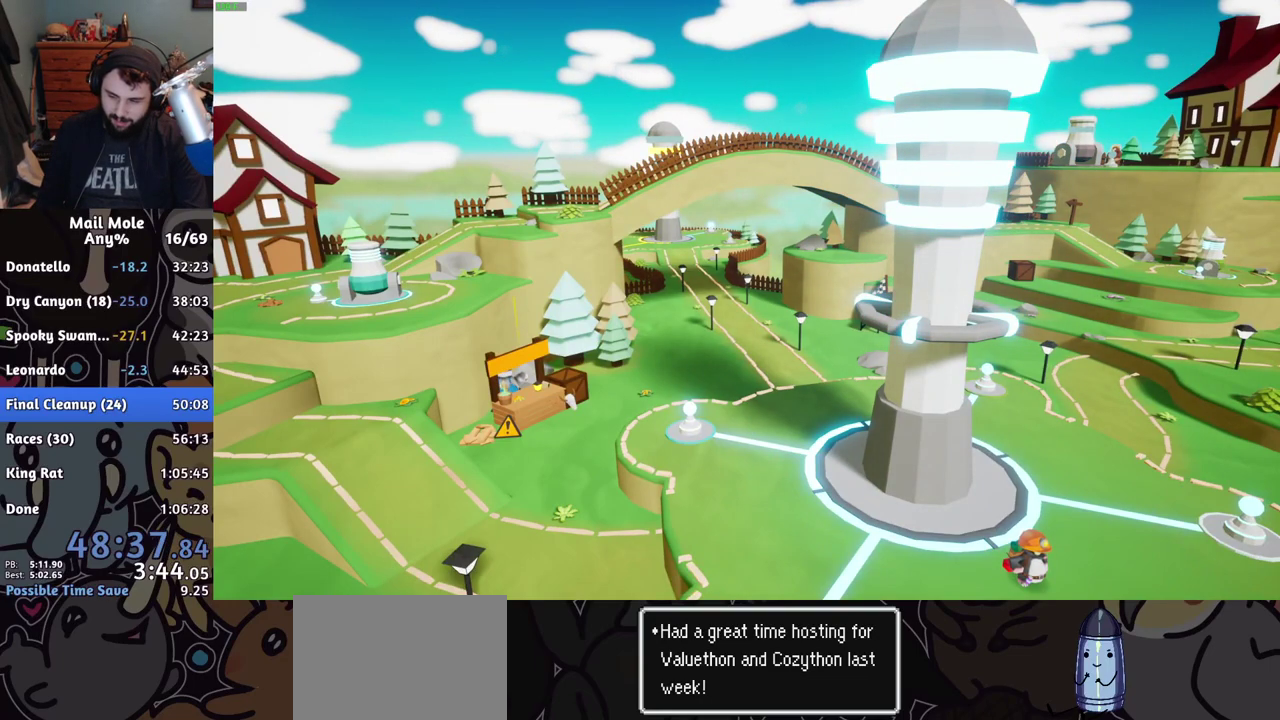
{"buttons": [], "left_stick": "down-left", "right_stick": "center", "events": []}
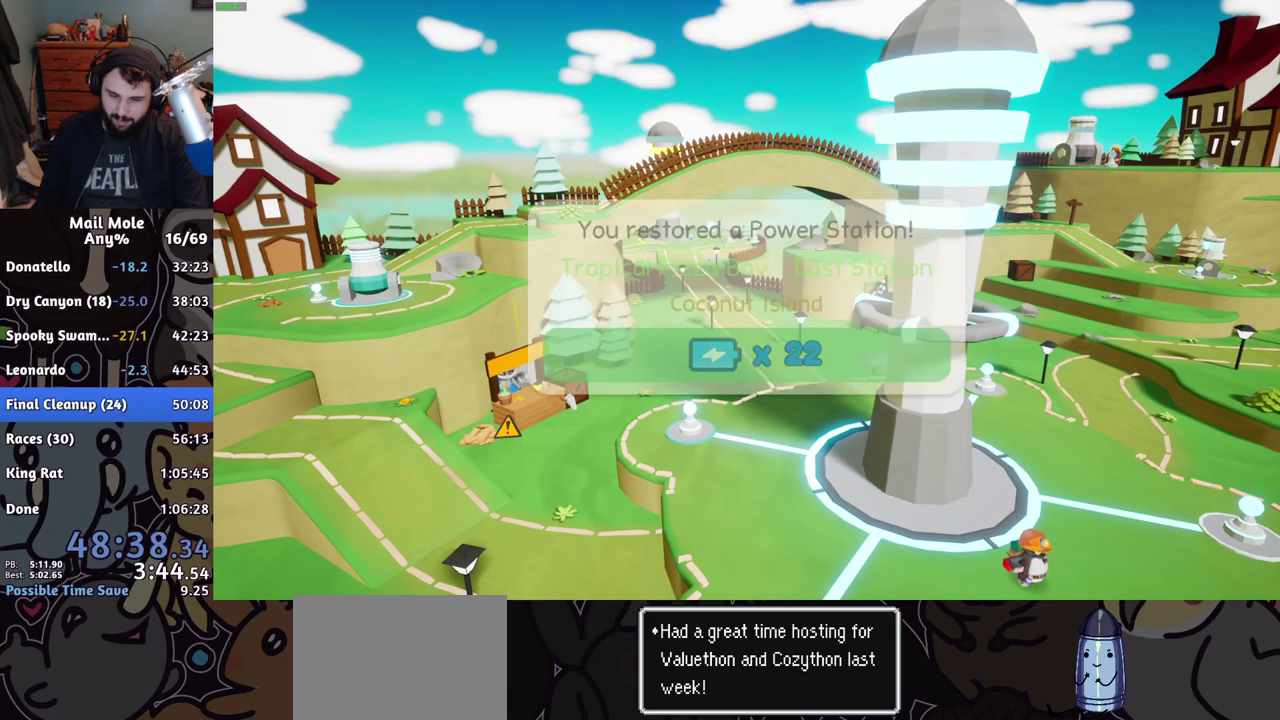
{"buttons": [], "left_stick": "down-left", "right_stick": "center", "events": [[150, "left_stick", "center"], [167, "CROSS", "down"], [250, "CROSS", "up"], [467, "left_stick", "down-left"]]}
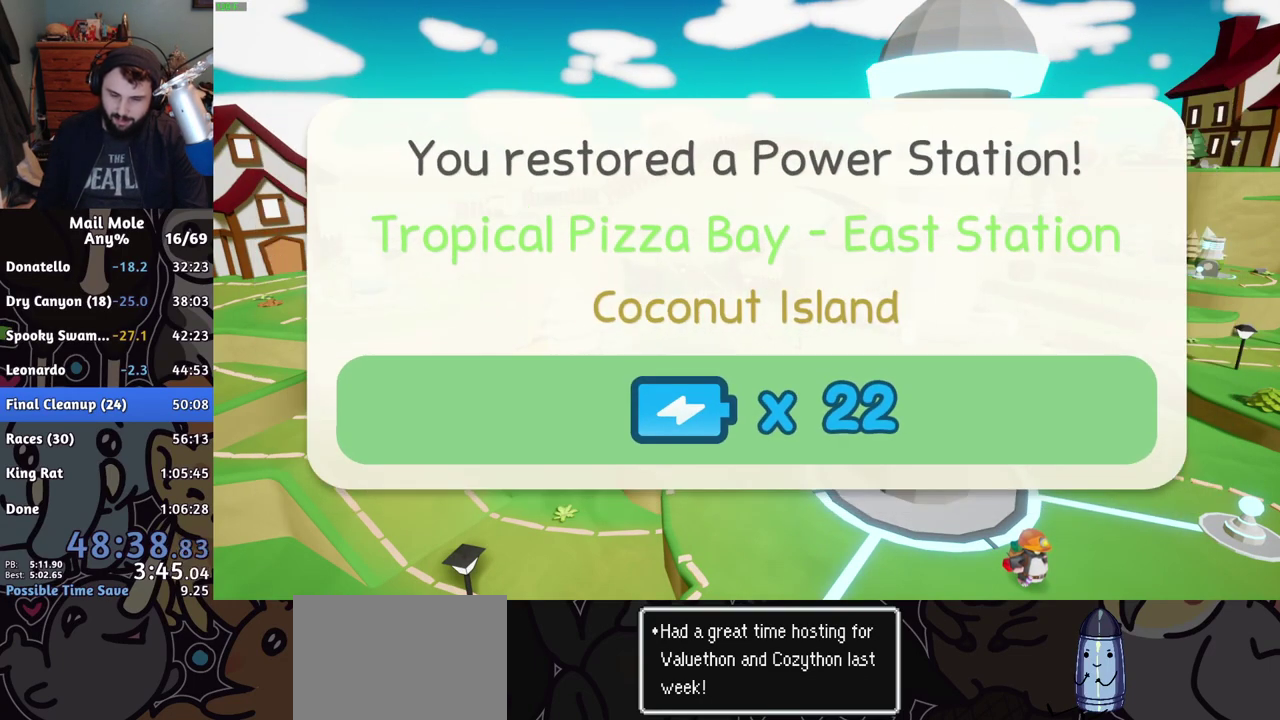
{"buttons": [], "left_stick": "down-left", "right_stick": "center", "events": [[284, "CROSS", "down"], [334, "CROSS", "up"]]}
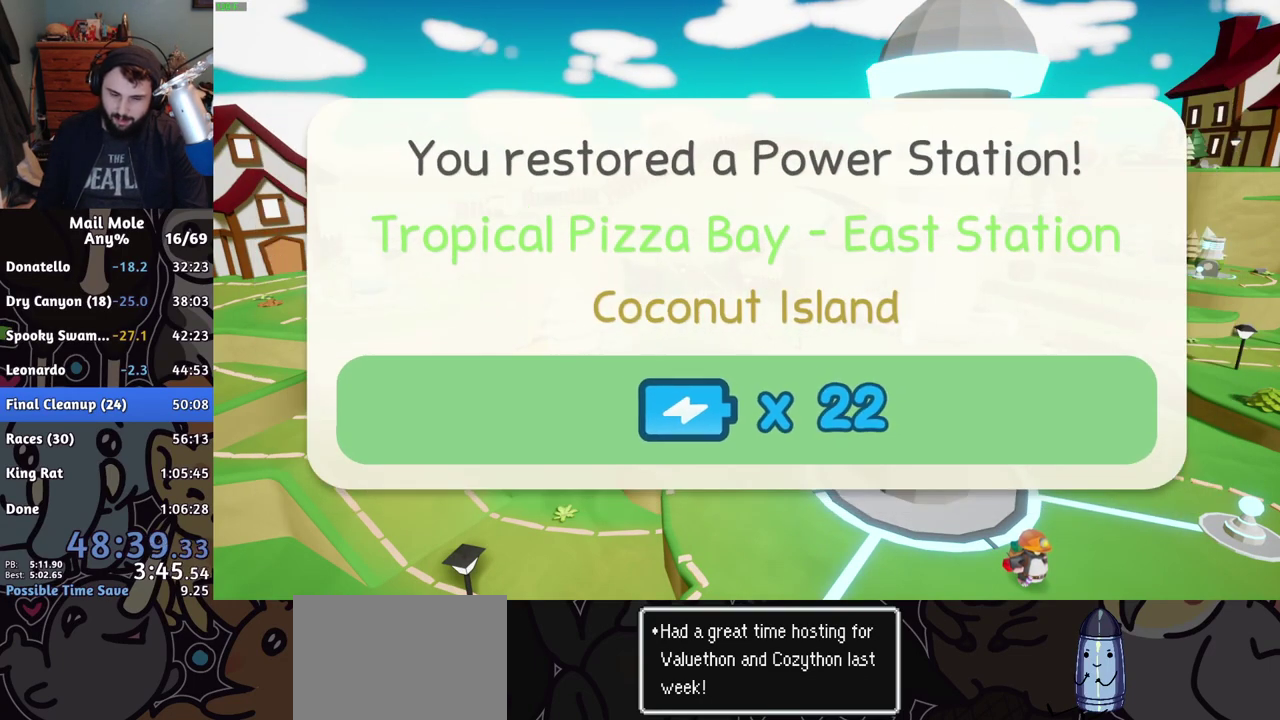
{"buttons": ["CROSS"], "left_stick": "down-left", "right_stick": "center", "events": [[167, "CROSS", "down"], [217, "CROSS", "up"], [450, "CROSS", "down"]]}
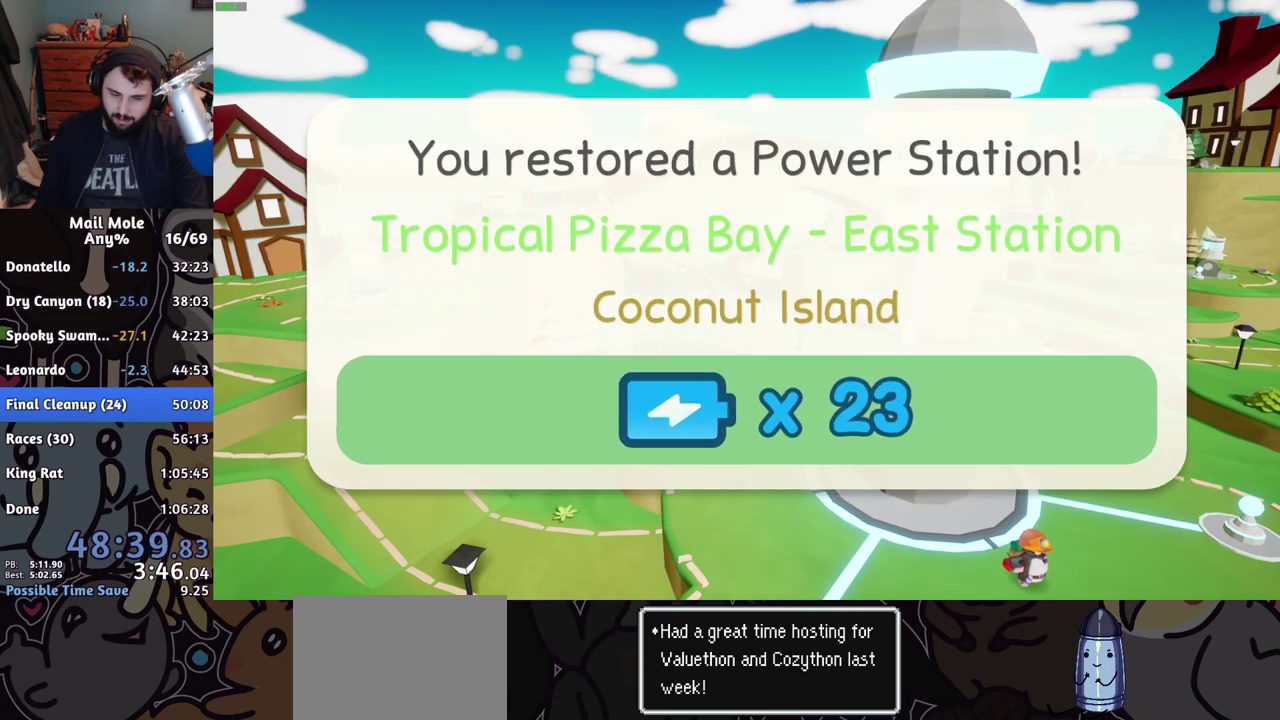
{"buttons": [], "left_stick": "down-left", "right_stick": "center", "events": [[17, "CROSS", "up"], [84, "CROSS", "down"], [151, "CROSS", "up"], [401, "CROSS", "down"], [451, "CROSS", "up"]]}
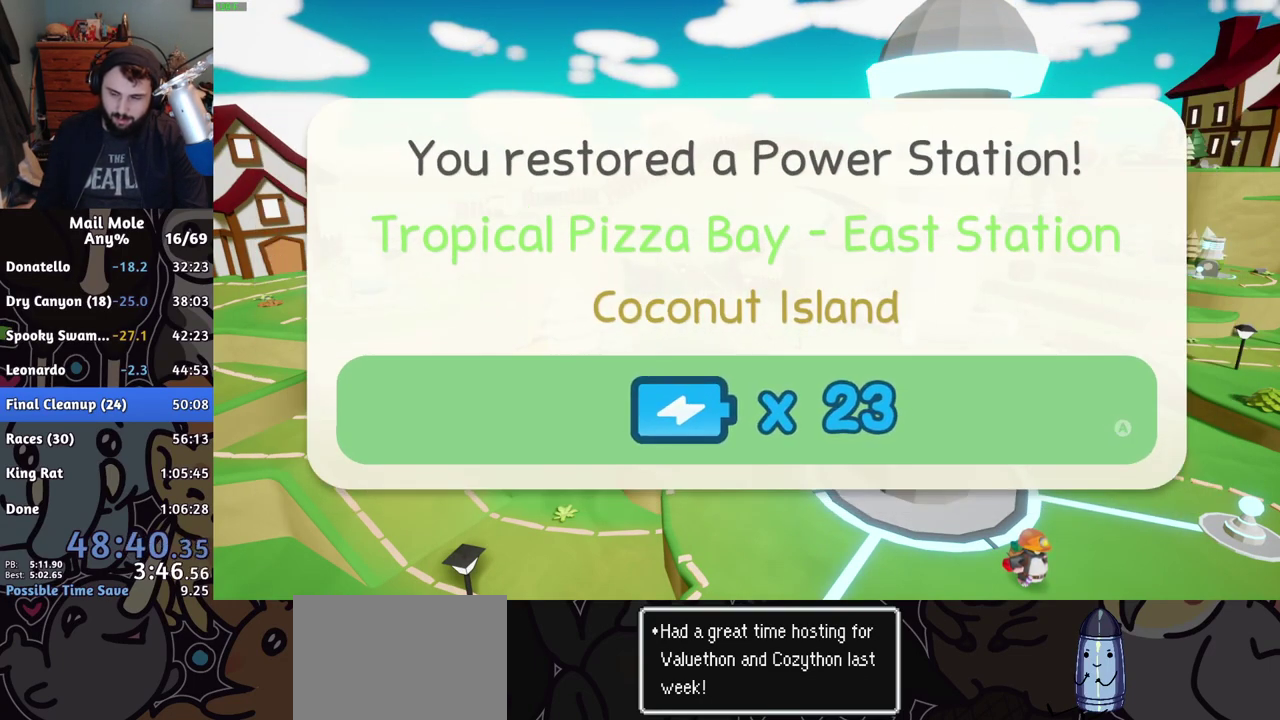
{"buttons": ["CROSS"], "left_stick": "down-left", "right_stick": "center", "events": [[50, "CROSS", "down"], [100, "CROSS", "up"], [167, "CROSS", "down"], [233, "CROSS", "up"], [317, "CROSS", "down"], [384, "CROSS", "up"], [467, "CROSS", "down"]]}
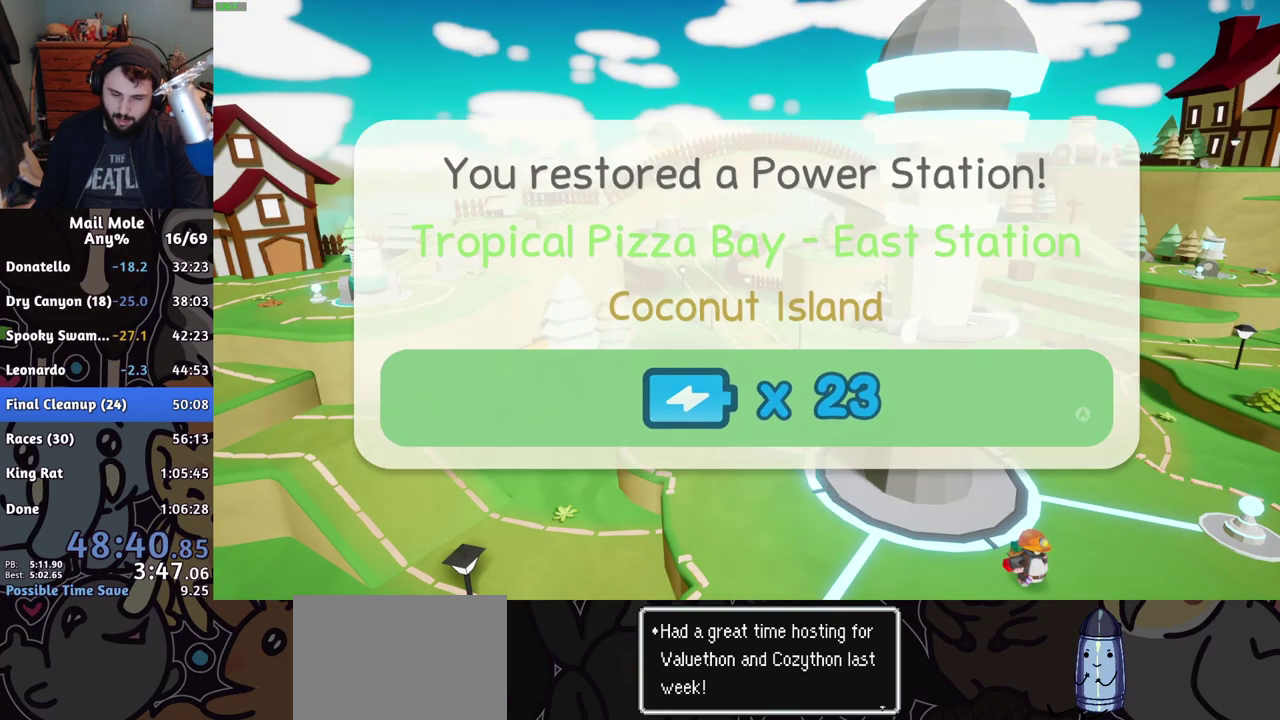
{"buttons": ["CROSS"], "left_stick": "down-left", "right_stick": "center", "events": [[17, "CROSS", "up"], [84, "CROSS", "down"], [134, "CROSS", "up"], [351, "CROSS", "down"], [401, "CROSS", "up"], [484, "CROSS", "down"]]}
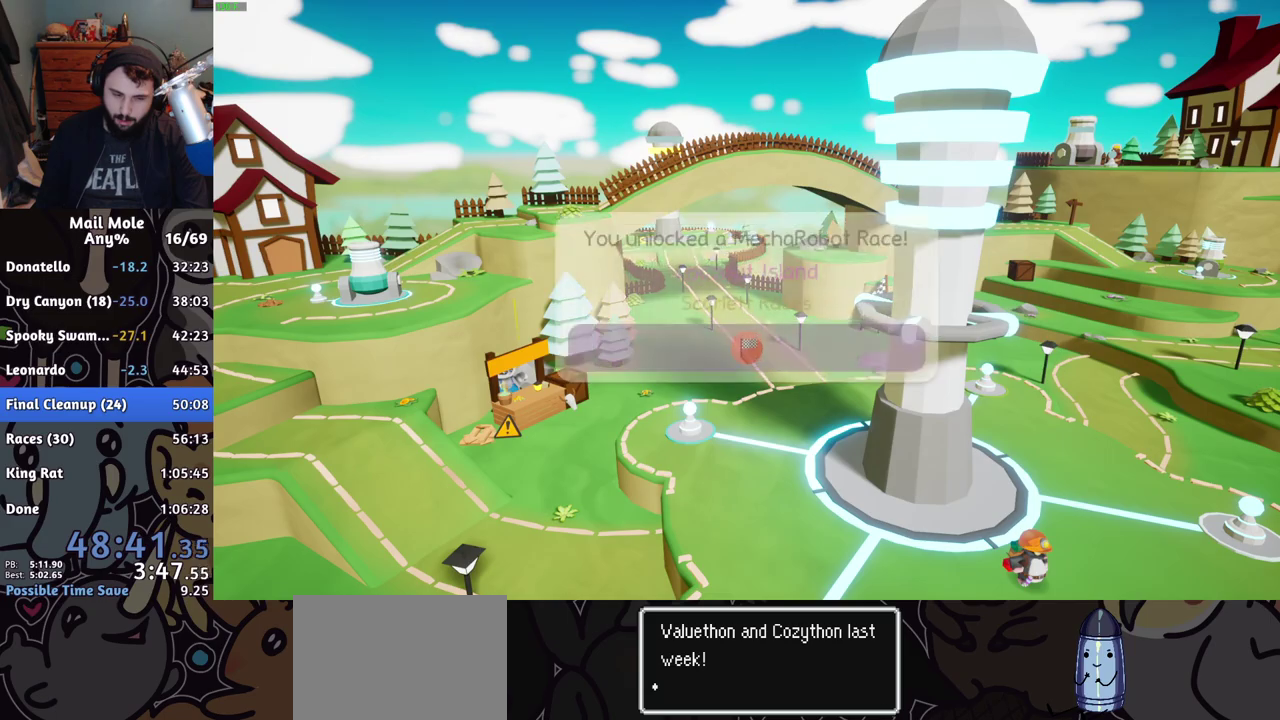
{"buttons": ["CROSS"], "left_stick": "down-left", "right_stick": "center", "events": [[17, "CROSS", "up"], [484, "CROSS", "down"]]}
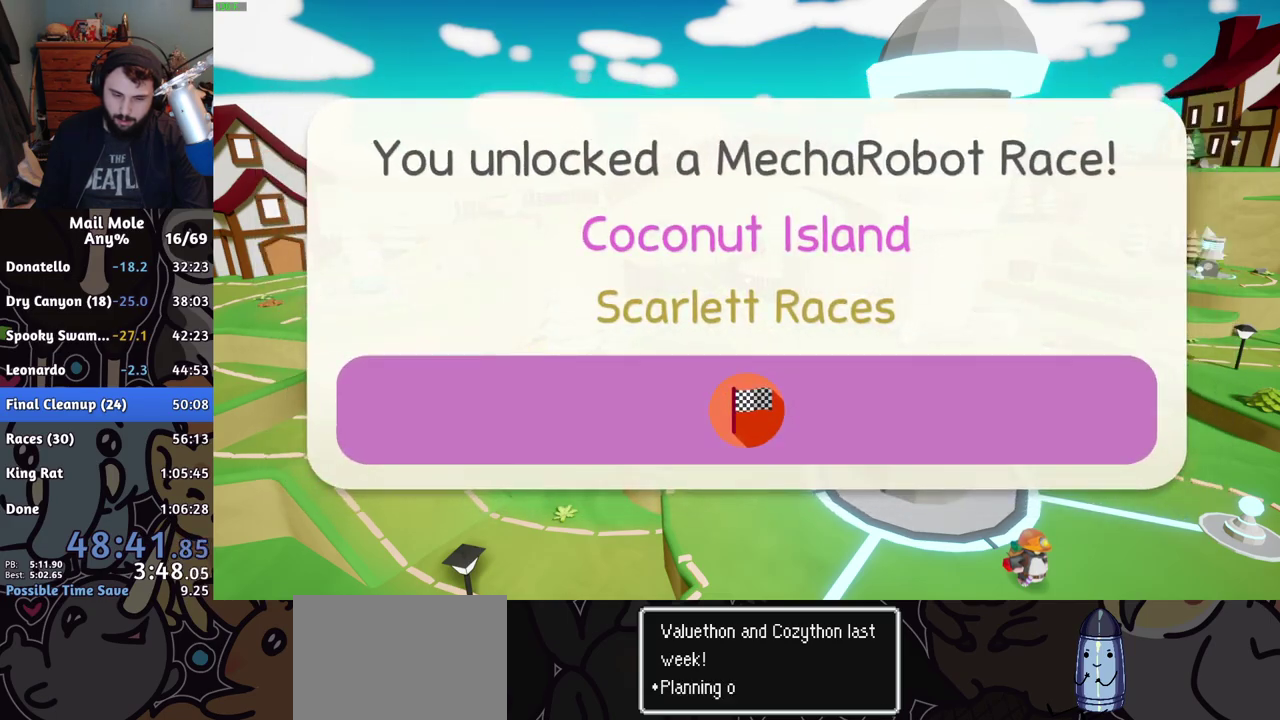
{"buttons": [], "left_stick": "down-left", "right_stick": "center", "events": [[50, "CROSS", "up"], [134, "CROSS", "down"], [201, "CROSS", "up"], [284, "CROSS", "down"], [351, "CROSS", "up"], [434, "CROSS", "down"], [501, "CROSS", "up"]]}
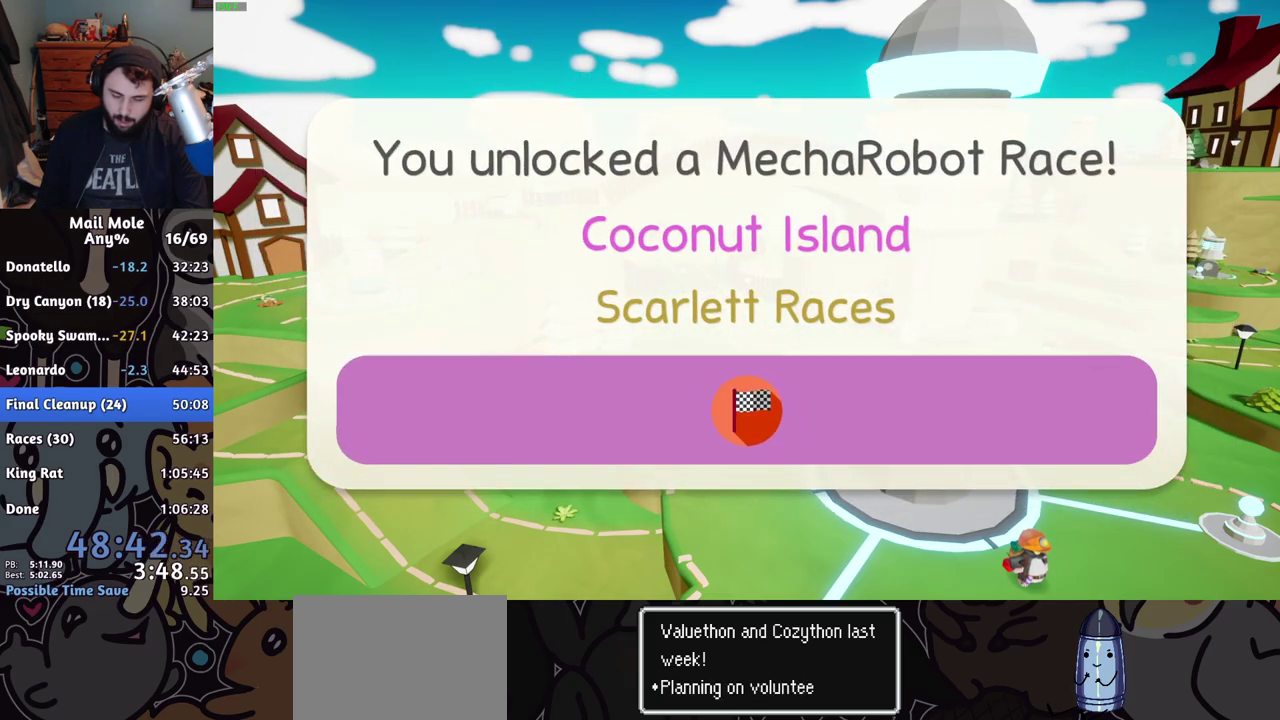
{"buttons": [], "left_stick": "down-left", "right_stick": "center", "events": [[83, "CROSS", "down"], [167, "CROSS", "up"], [250, "CROSS", "down"], [317, "CROSS", "up"], [417, "CROSS", "down"], [484, "CROSS", "up"]]}
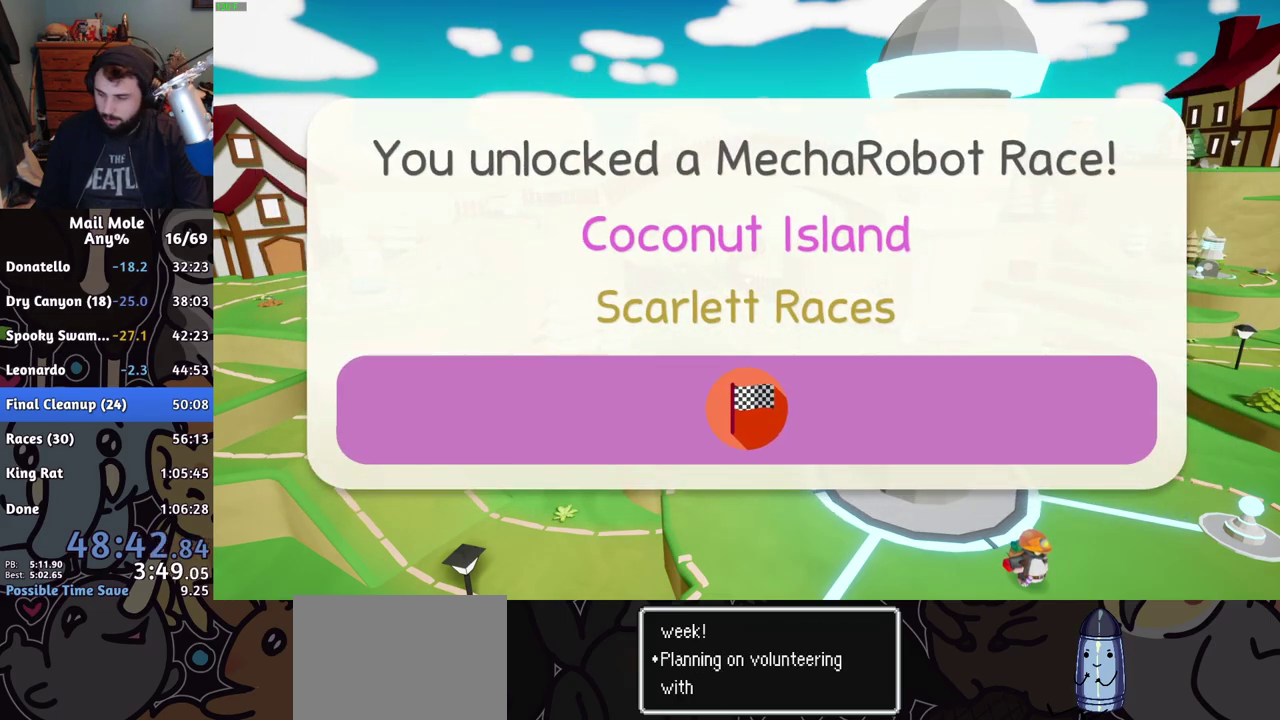
{"buttons": [], "left_stick": "down-left", "right_stick": "center", "events": [[50, "CROSS", "down"], [117, "CROSS", "up"], [217, "CROSS", "down"], [267, "CROSS", "up"]]}
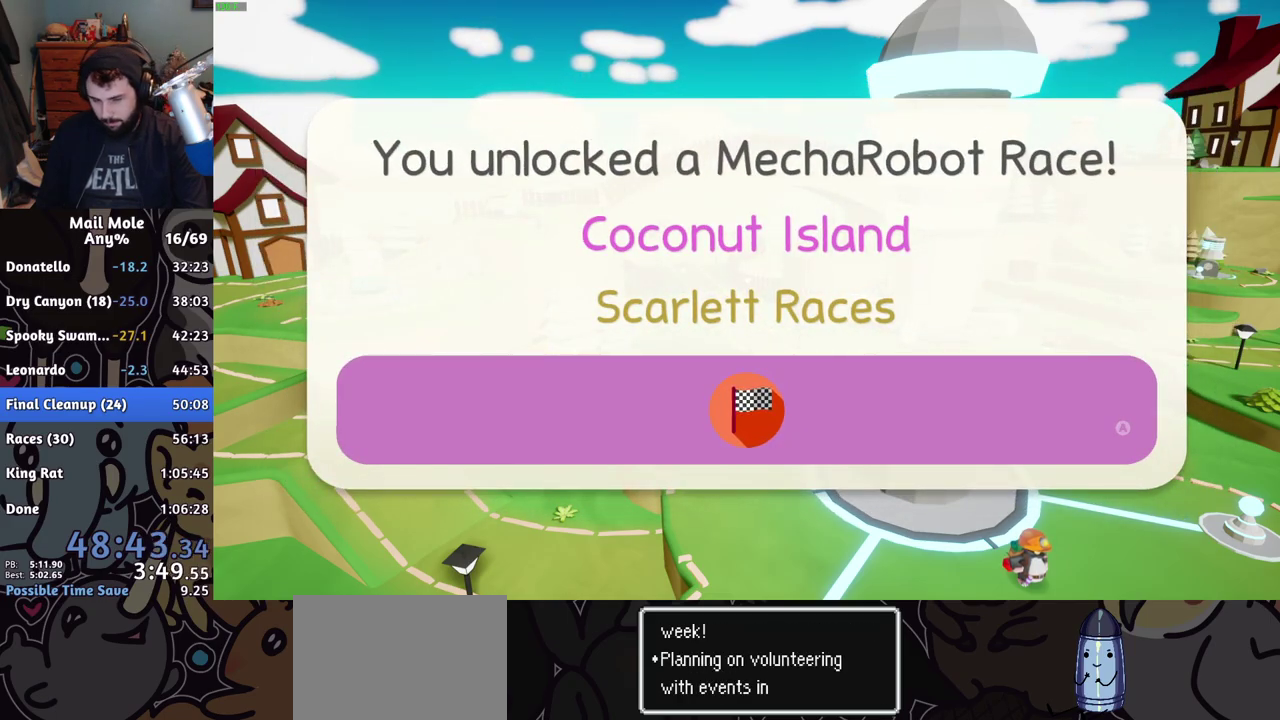
{"buttons": [], "left_stick": "down-left", "right_stick": "center", "events": [[150, "CROSS", "down"], [200, "CROSS", "up"], [284, "CROSS", "down"], [350, "CROSS", "up"], [417, "CROSS", "down"], [467, "CROSS", "up"]]}
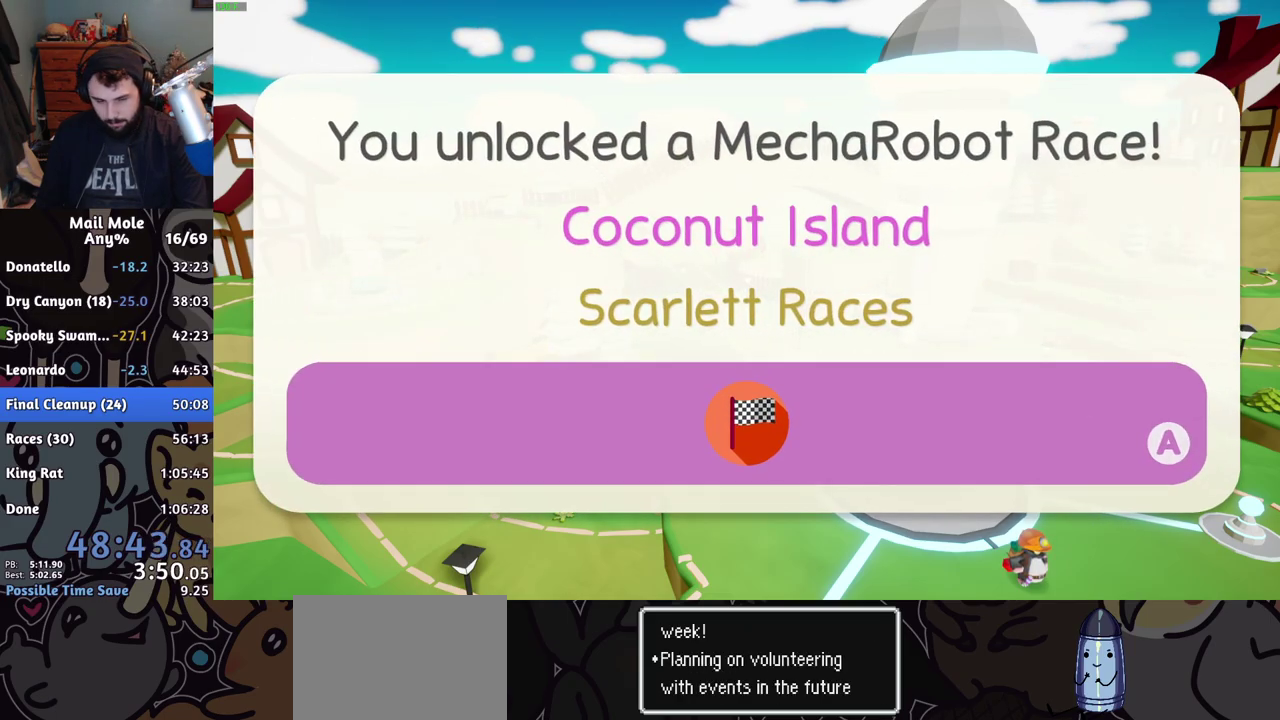
{"buttons": ["CROSS"], "left_stick": "down-left", "right_stick": "center", "events": [[34, "CROSS", "down"], [101, "CROSS", "up"], [367, "CROSS", "down"], [418, "CROSS", "up"], [484, "CROSS", "down"]]}
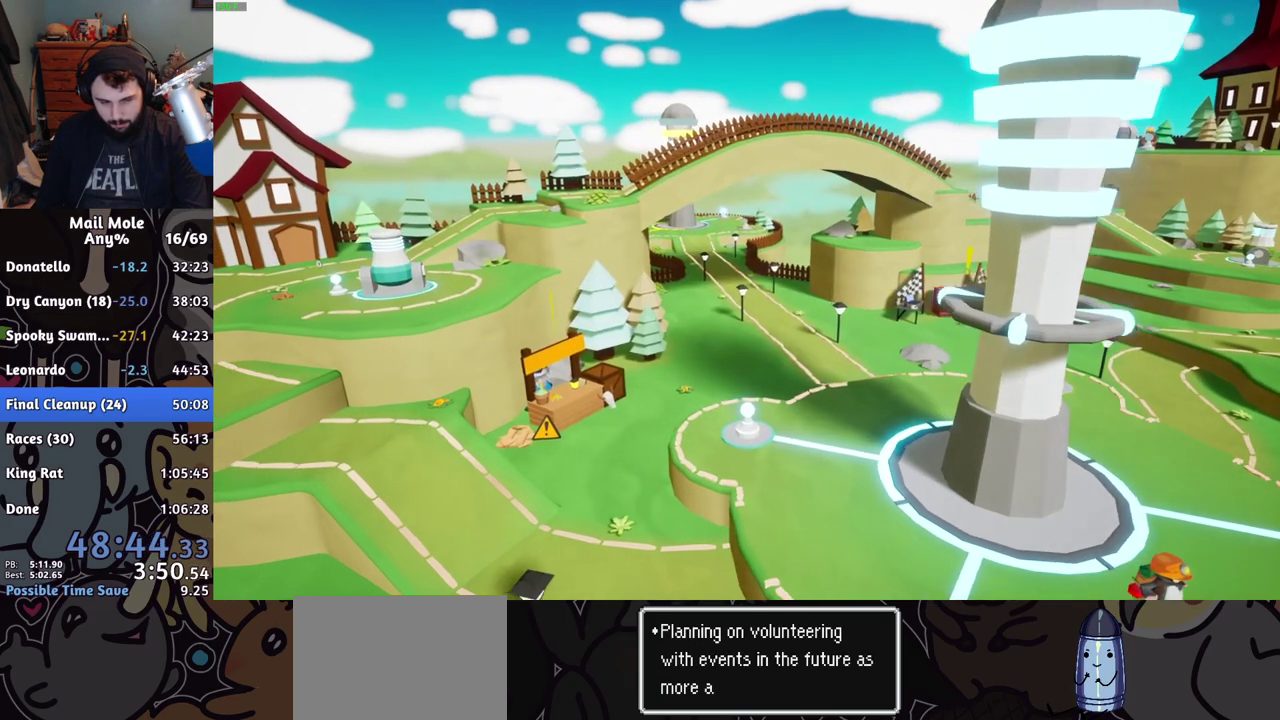
{"buttons": [], "left_stick": "down-left", "right_stick": "center", "events": [[33, "CROSS", "up"]]}
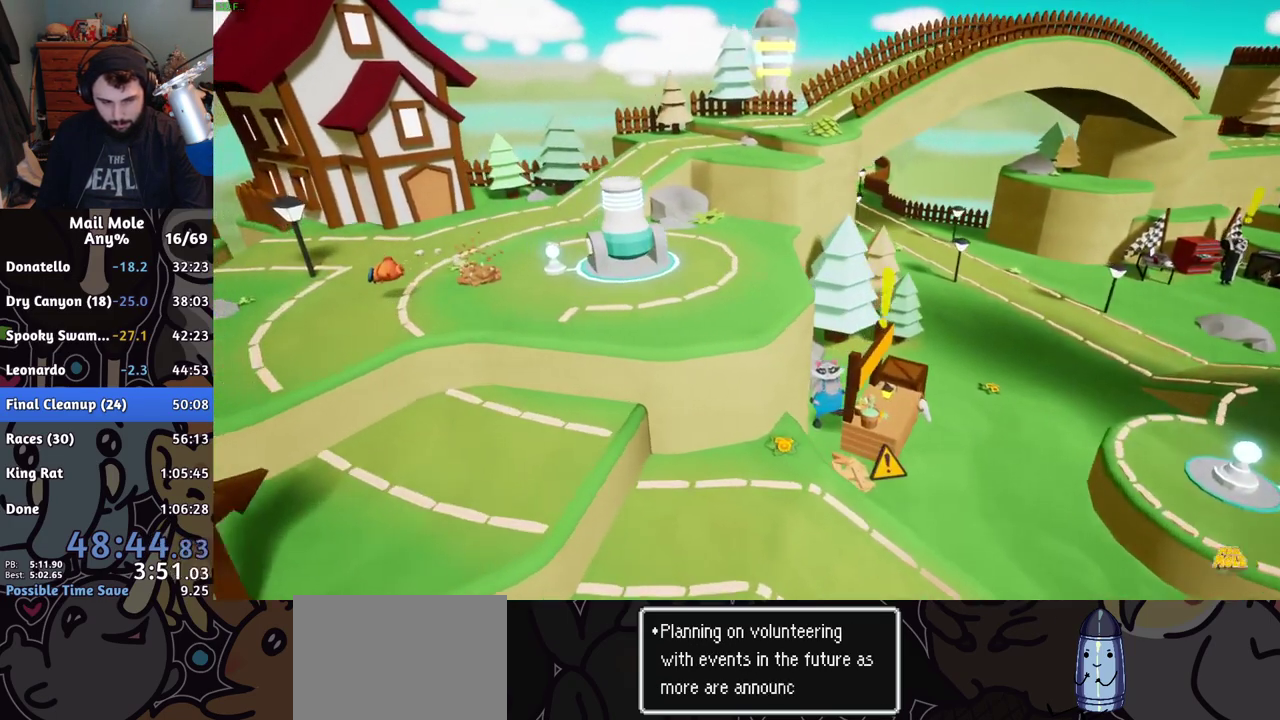
{"buttons": [], "left_stick": "down-left", "right_stick": "center", "events": [[67, "left_stick", "down"], [151, "CROSS", "down"], [151, "SQUARE", "down"], [267, "left_stick", "down-left"], [501, "CROSS", "up"], [501, "SQUARE", "up"]]}
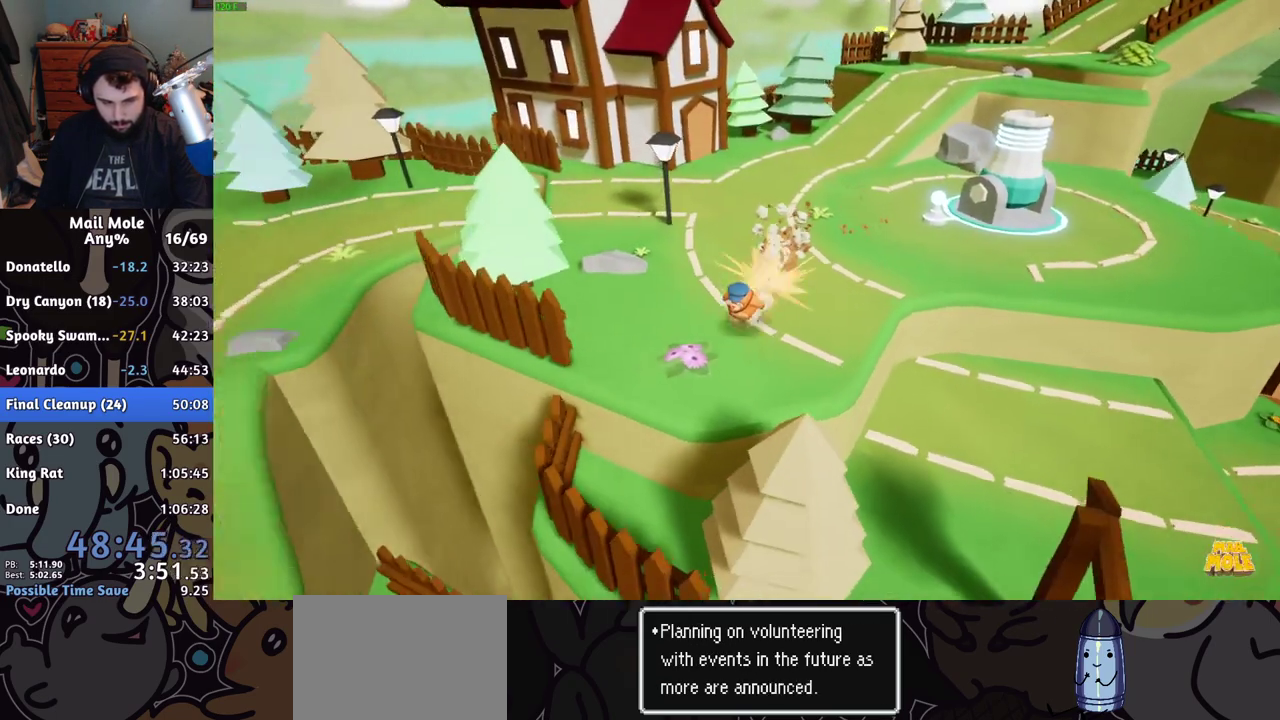
{"buttons": [], "left_stick": "down-left", "right_stick": "center"}
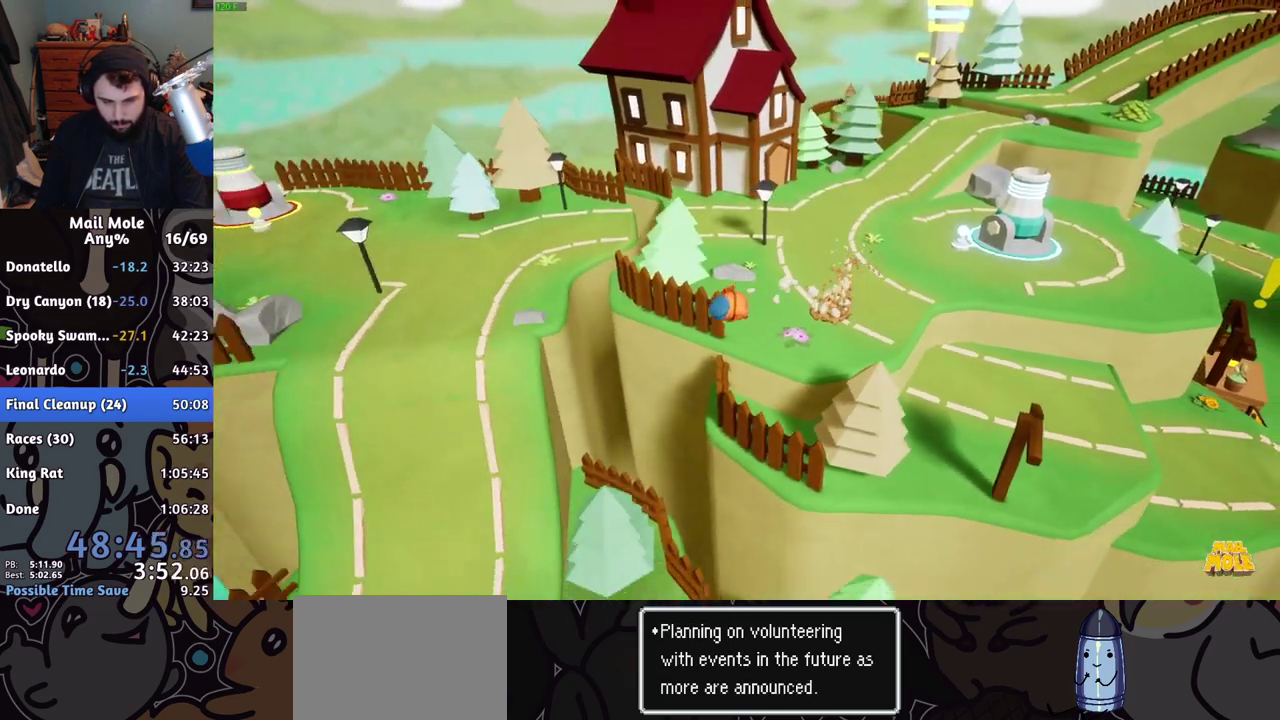
{"buttons": [], "left_stick": "down-left", "right_stick": "center"}
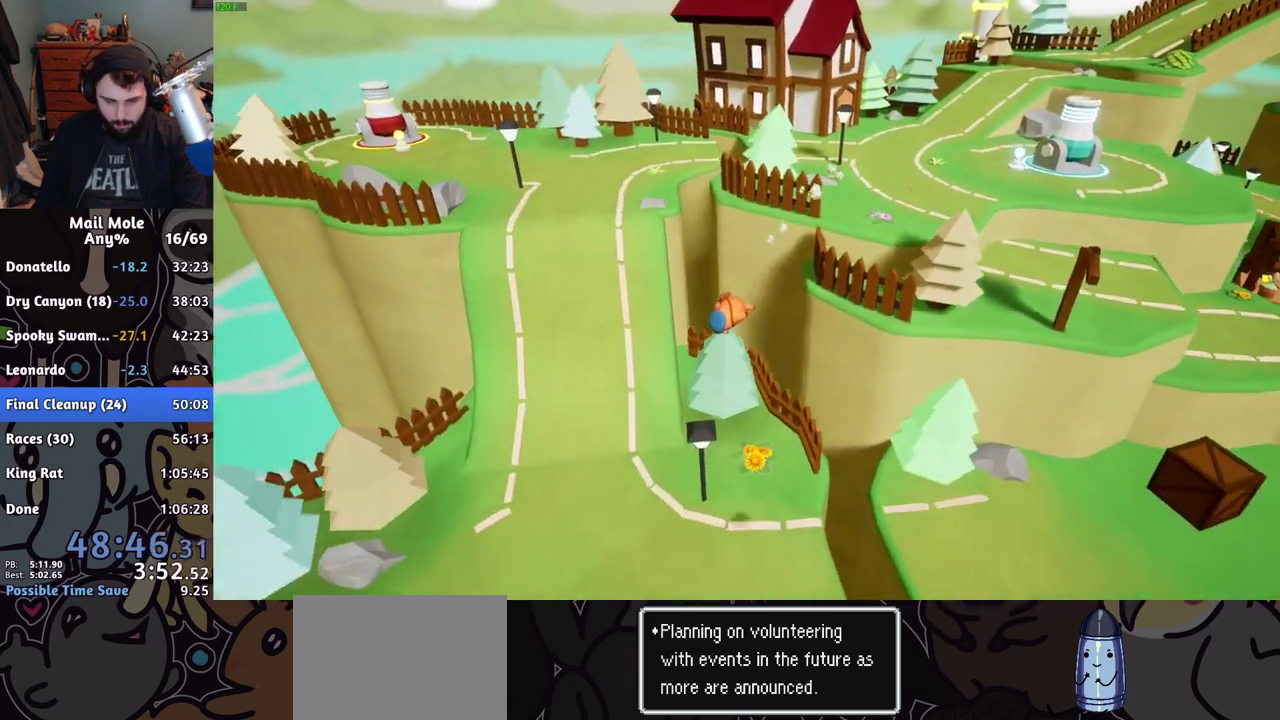
{"buttons": ["SQUARE"], "left_stick": "left", "right_stick": "center", "events": [[367, "left_stick", "left"], [484, "SQUARE", "down"]]}
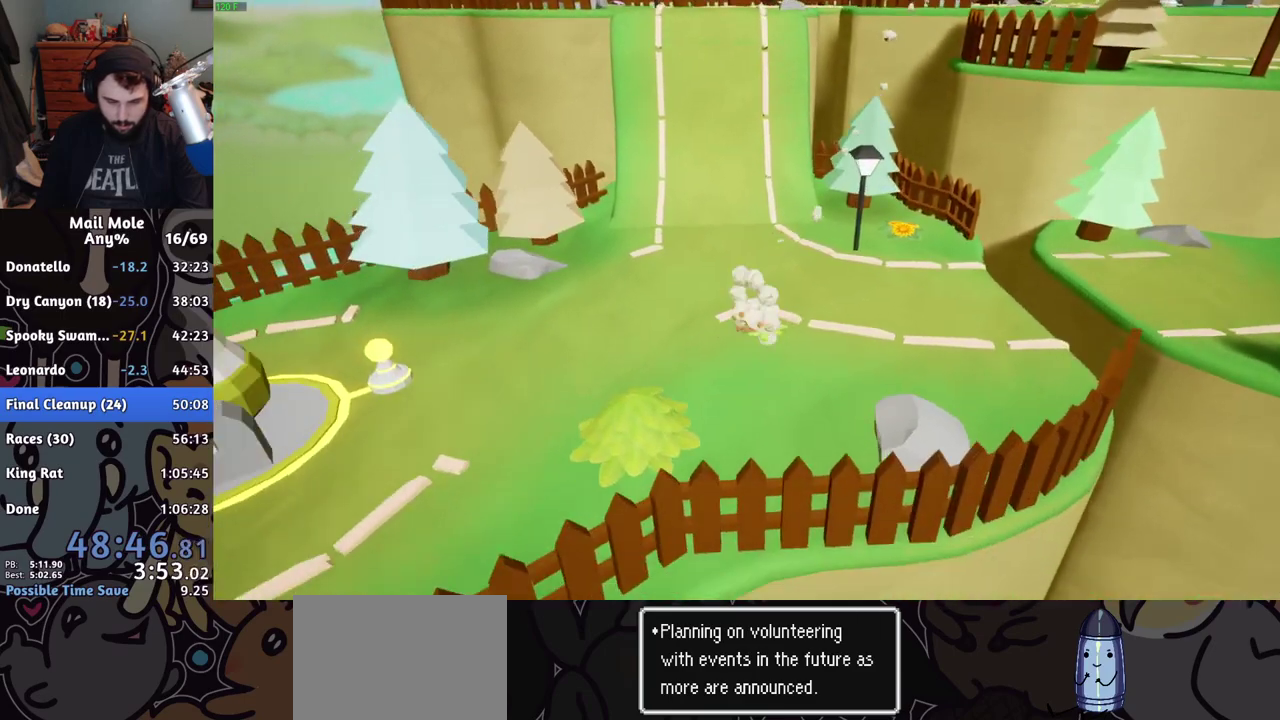
{"buttons": [], "left_stick": "left", "right_stick": "center", "events": [[66, "SQUARE", "up"]]}
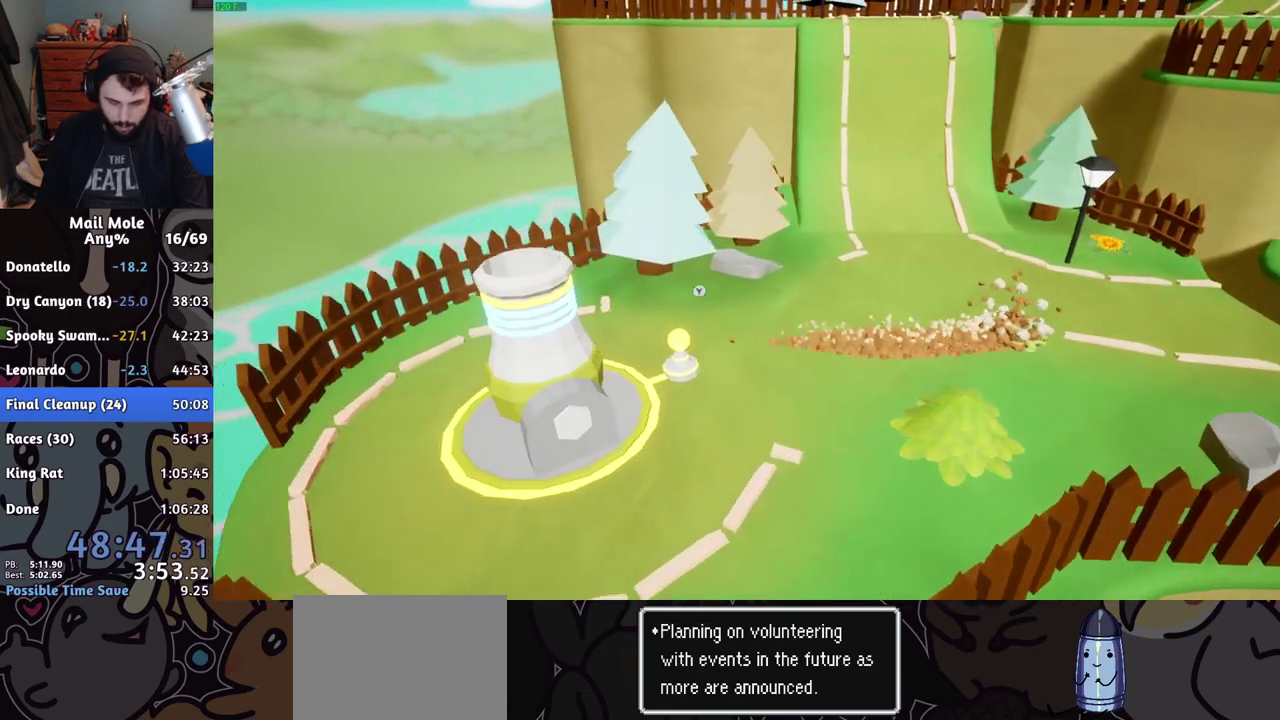
{"buttons": [], "left_stick": "center", "right_stick": "center", "events": [[17, "TRIANGLE", "down"], [17, "left_stick", "center"], [100, "TRIANGLE", "up"], [401, "CROSS", "down"], [451, "CROSS", "up"]]}